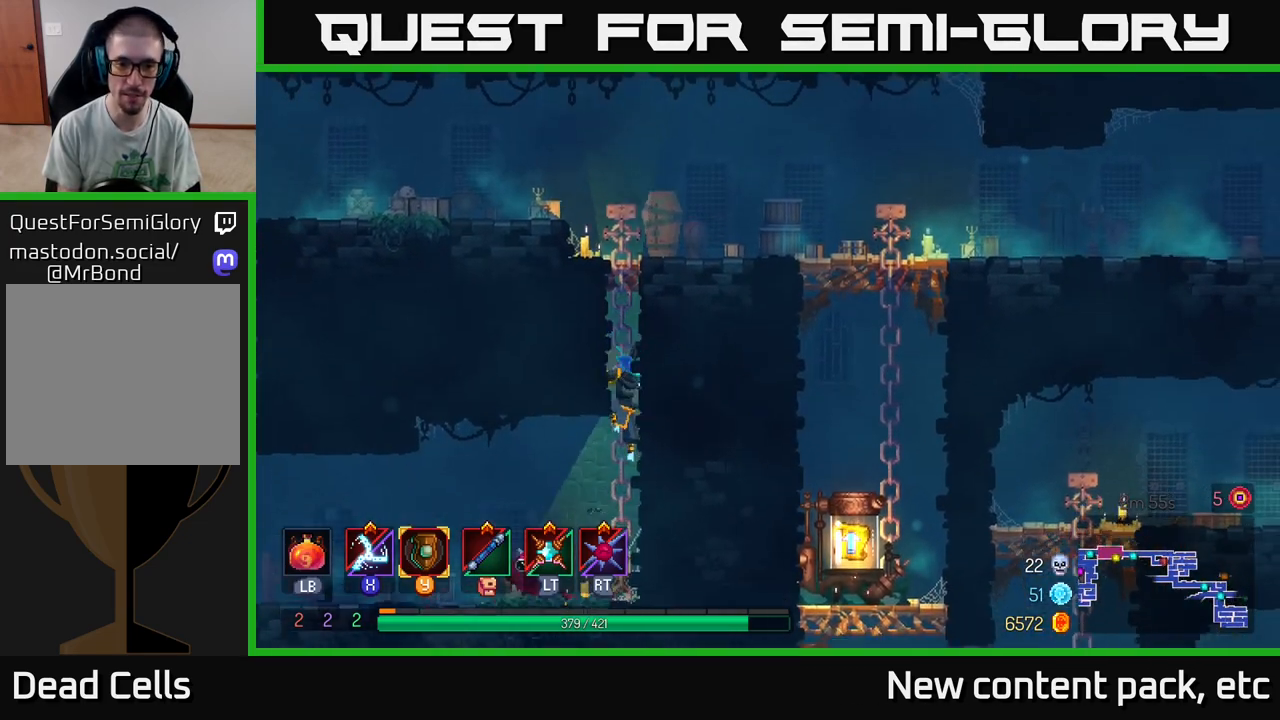
Gameplay with a controller (Xbox layout); each line is a JSON object with the inputs held at the frame after it. "events" lists button and stick changes between this image and that frame as [ms after this image, input, new state], when the widget could be followed in between. Not read: L3 R3.
{"buttons": [], "left_stick": "up-right", "right_stick": "center", "events": [[33, "A", "down"], [133, "left_stick", "up-right"], [200, "A", "up"], [367, "A", "down"], [500, "A", "up"]]}
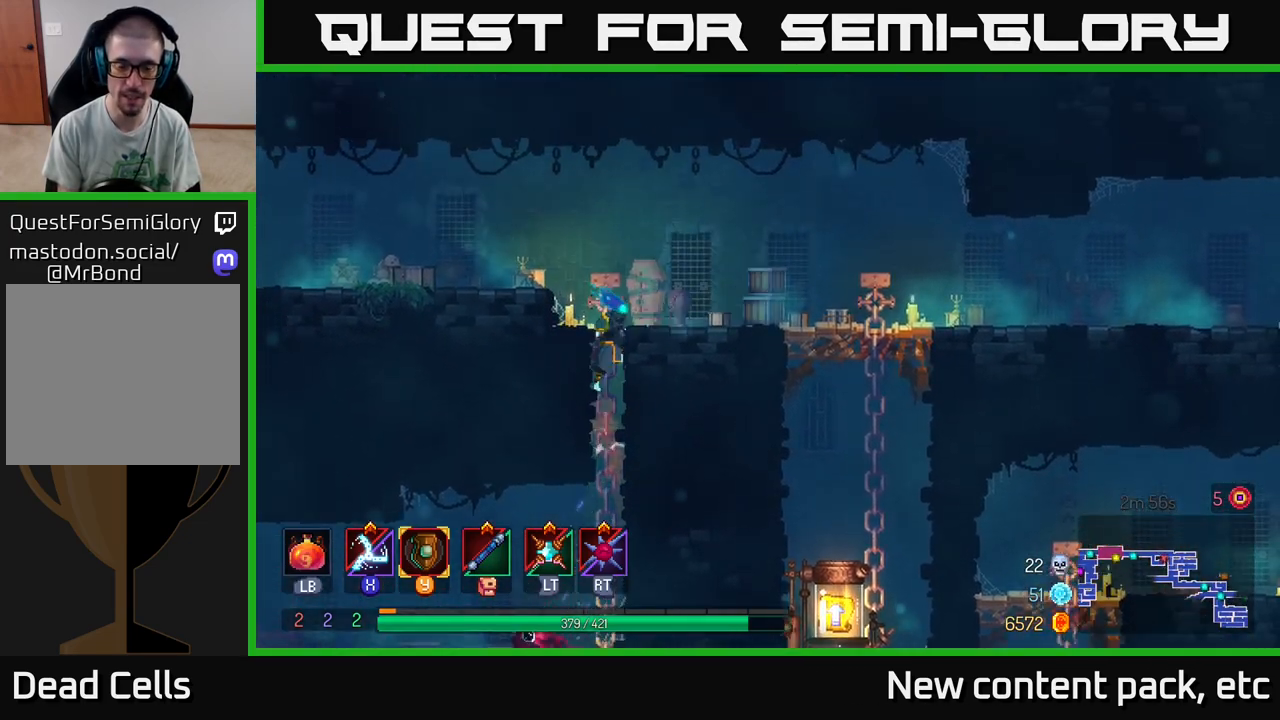
{"buttons": ["B"], "left_stick": "right", "right_stick": "center", "events": [[83, "left_stick", "right"], [400, "B", "down"]]}
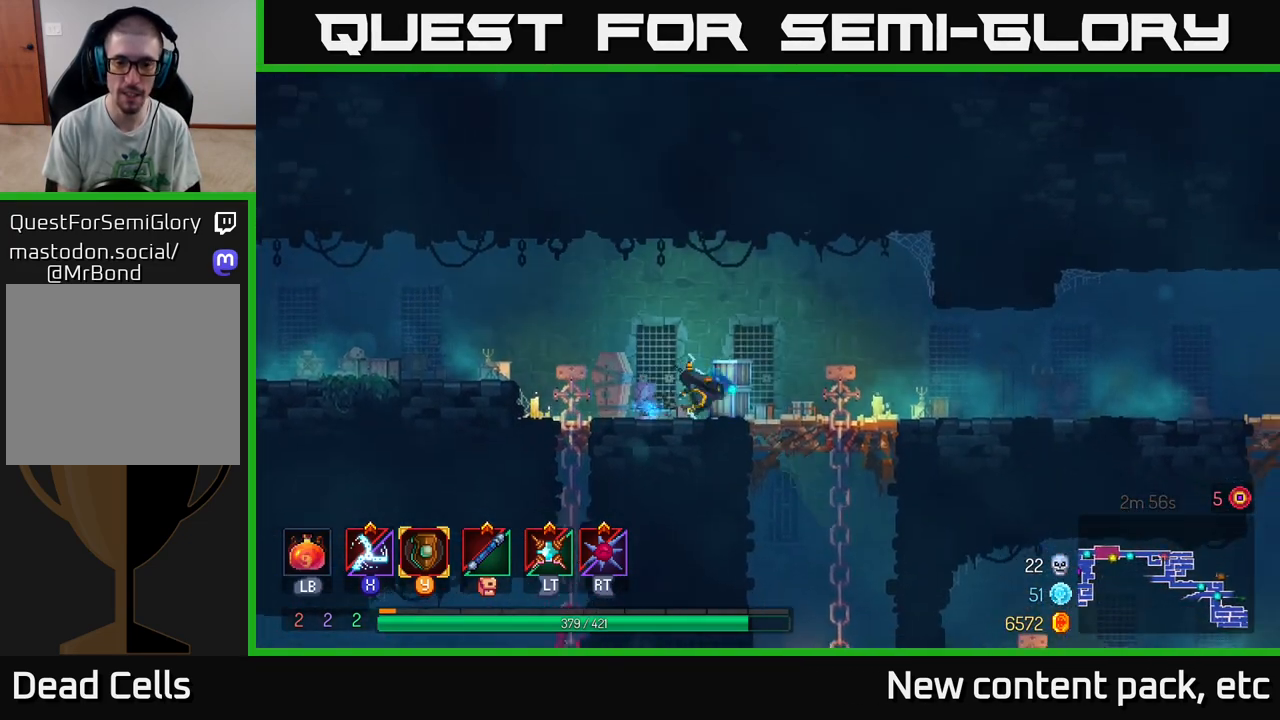
{"buttons": [], "left_stick": "down", "right_stick": "center", "events": [[33, "B", "up"], [150, "A", "down"], [150, "left_stick", "down"], [200, "A", "up"], [267, "A", "down"], [317, "A", "up"], [367, "A", "down"], [433, "A", "up"]]}
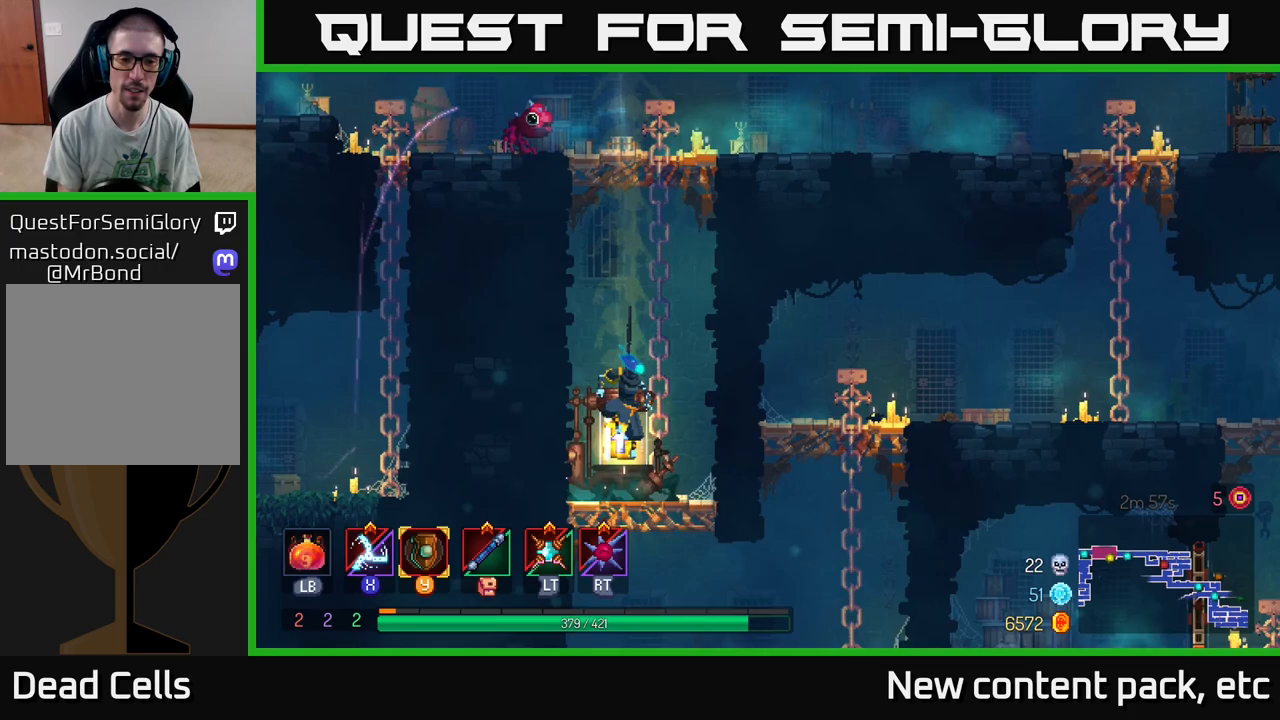
{"buttons": ["R1"], "left_stick": "center", "right_stick": "center", "events": [[50, "left_stick", "center"], [183, "R1", "down"], [283, "R1", "up"], [350, "R1", "down"], [417, "R1", "up"], [467, "R1", "down"]]}
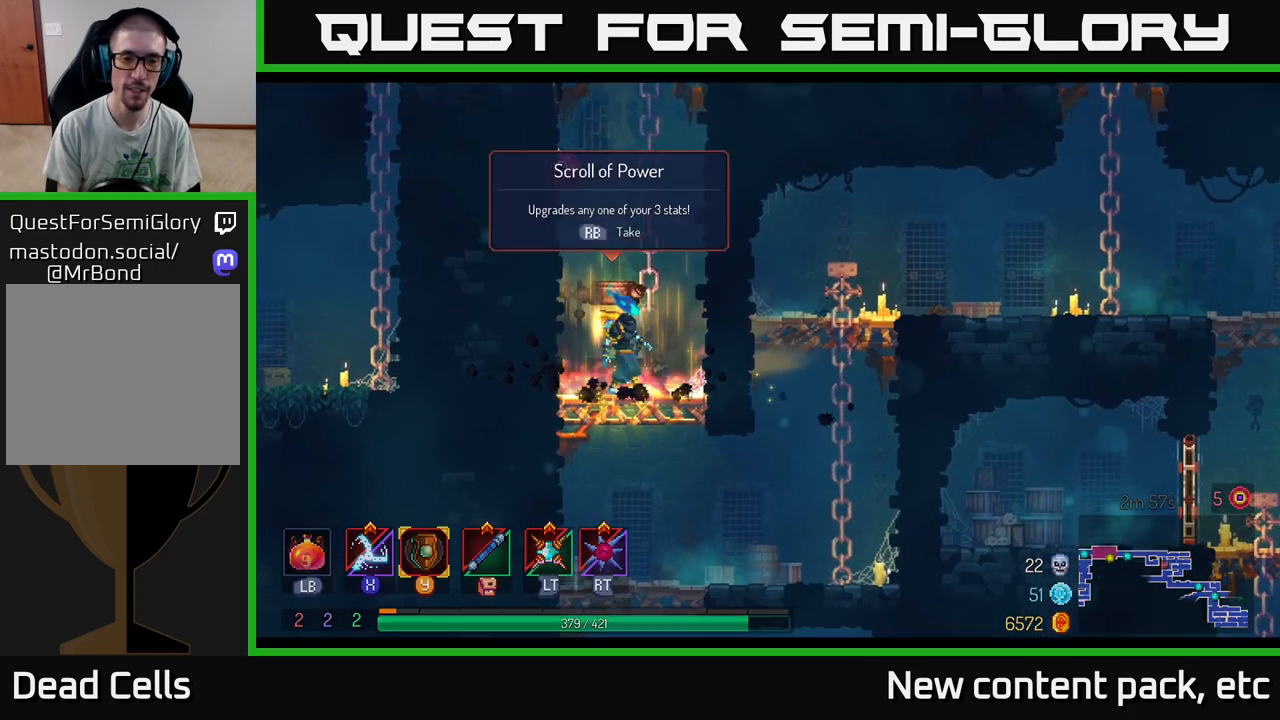
{"buttons": [], "left_stick": "center", "right_stick": "center", "events": [[33, "R1", "up"]]}
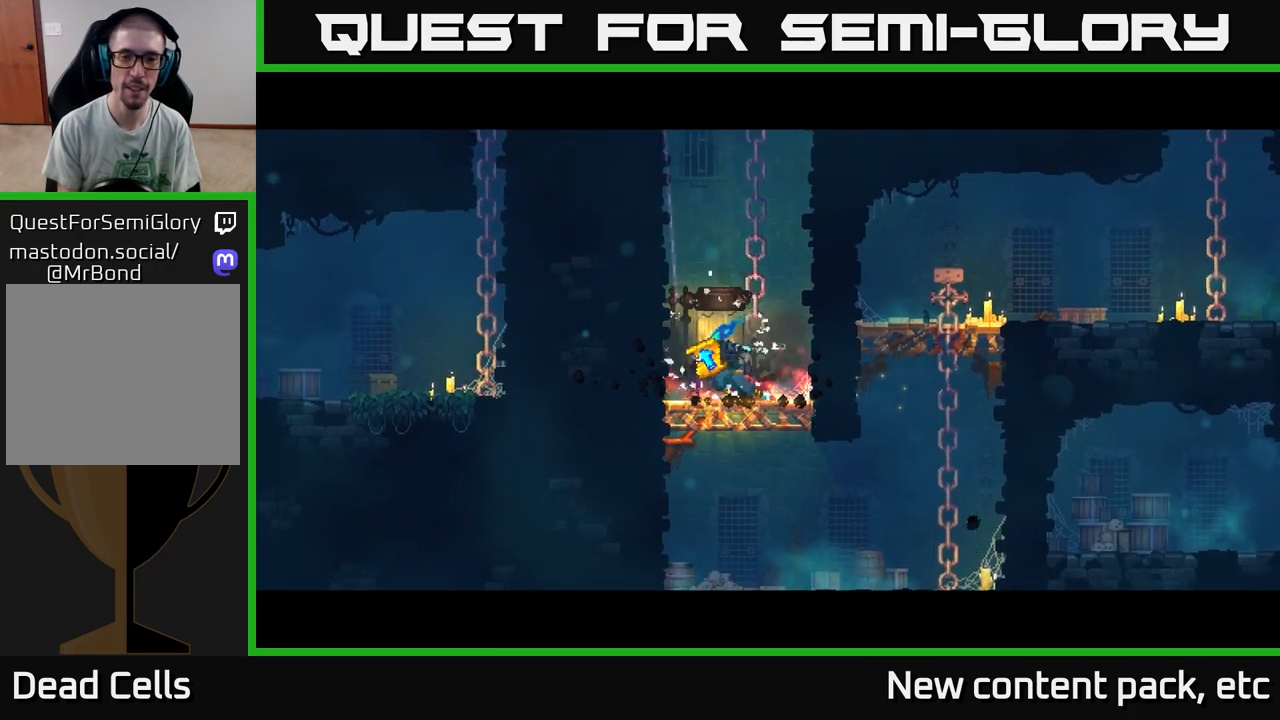
{"buttons": [], "left_stick": "center", "right_stick": "center", "events": []}
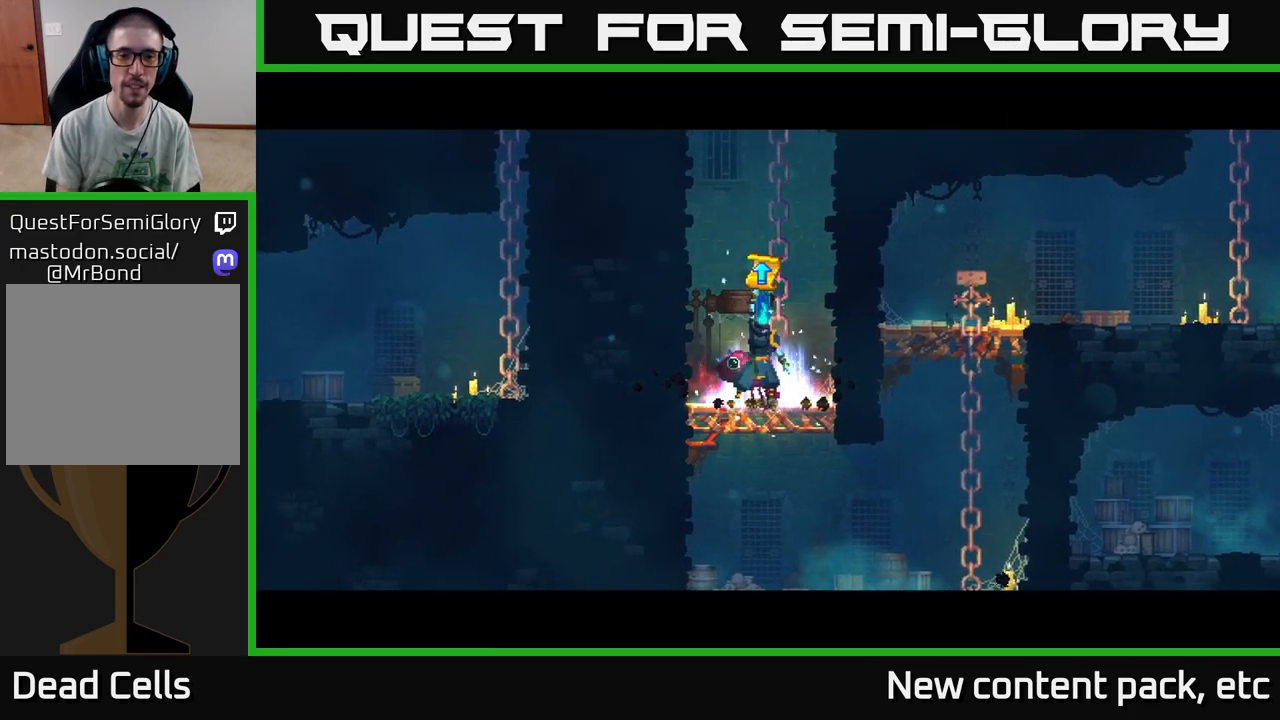
{"buttons": [], "left_stick": "center", "right_stick": "center", "events": []}
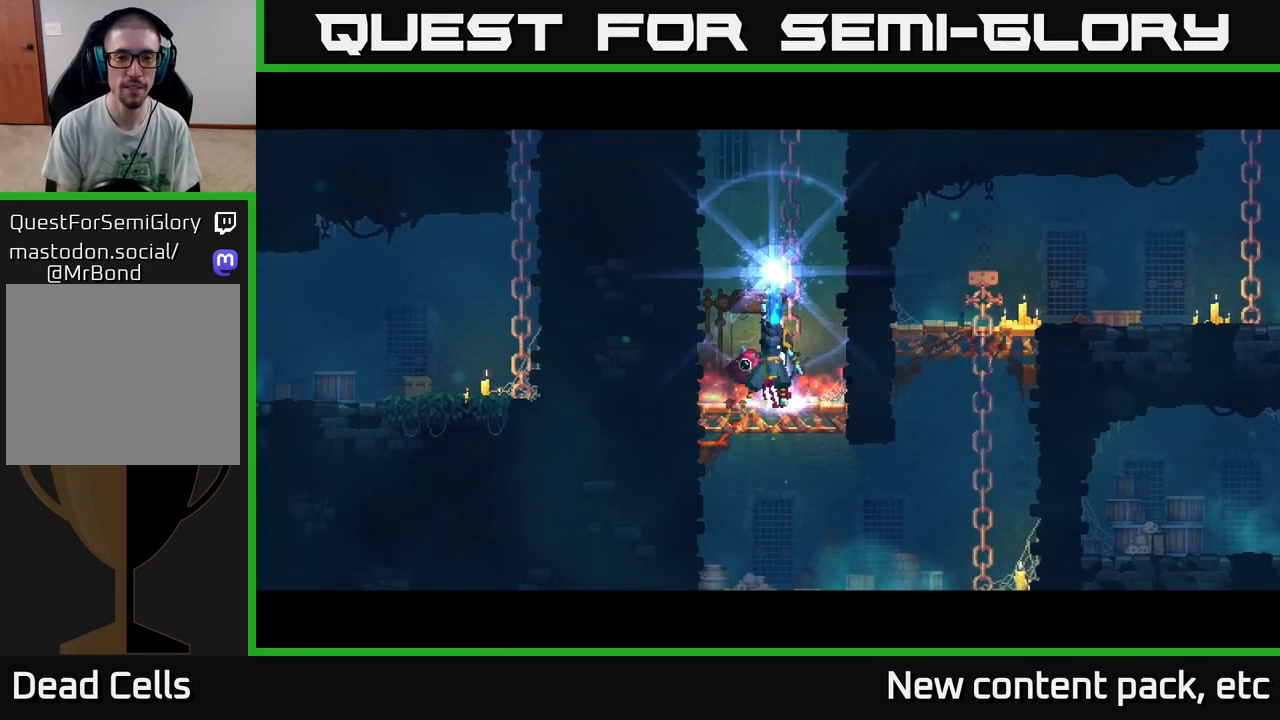
{"buttons": [], "left_stick": "center", "right_stick": "center", "events": []}
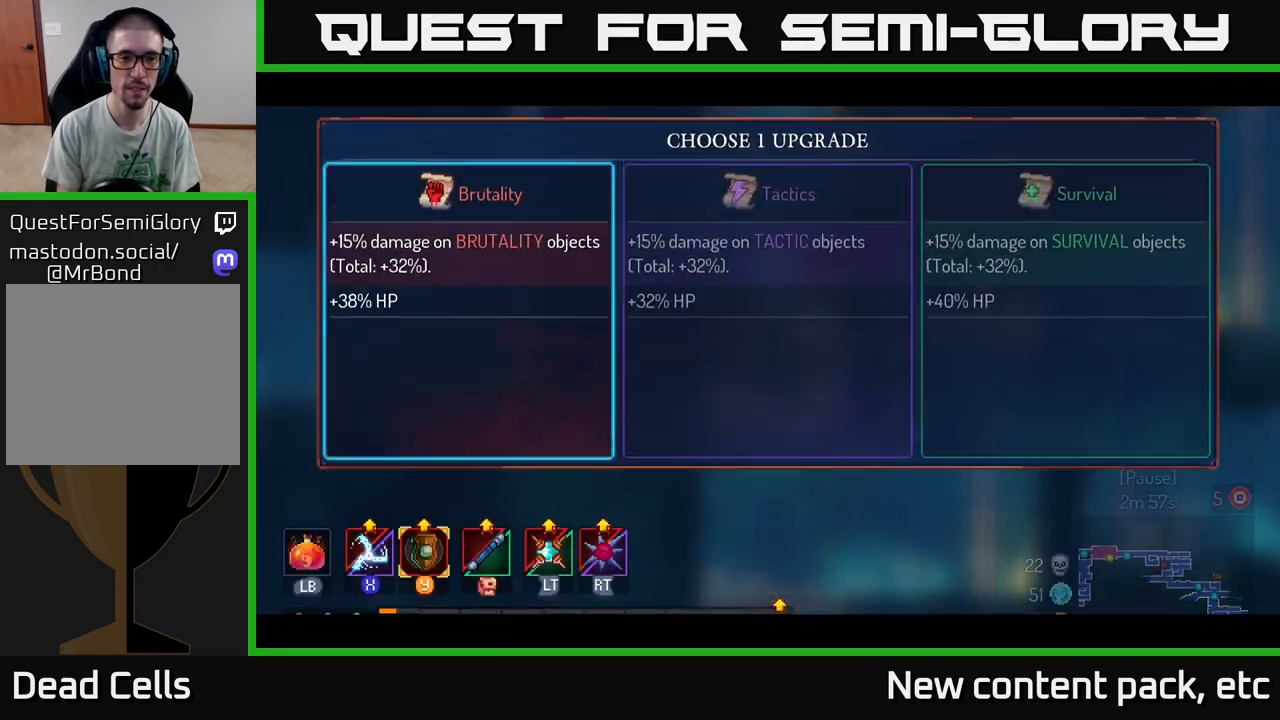
{"buttons": [], "left_stick": "center", "right_stick": "center", "events": [[217, "A", "down"], [317, "A", "up"]]}
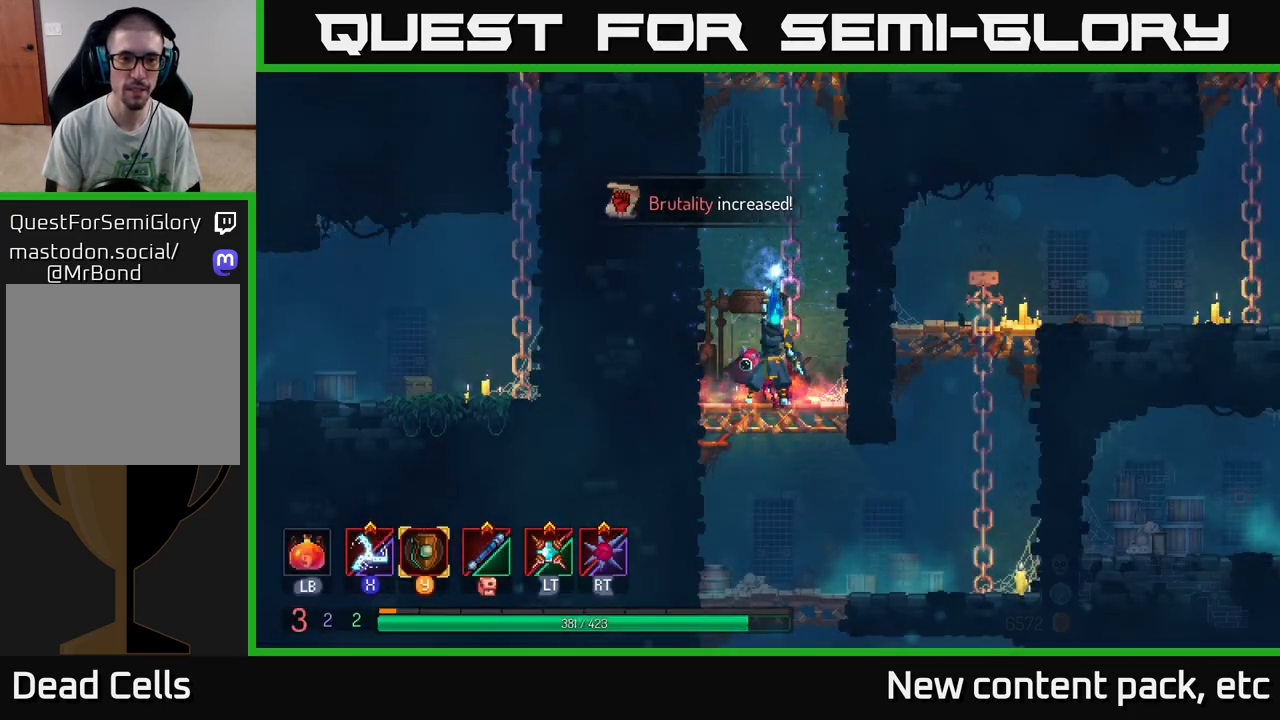
{"buttons": [], "left_stick": "down", "right_stick": "center", "events": [[267, "left_stick", "down"]]}
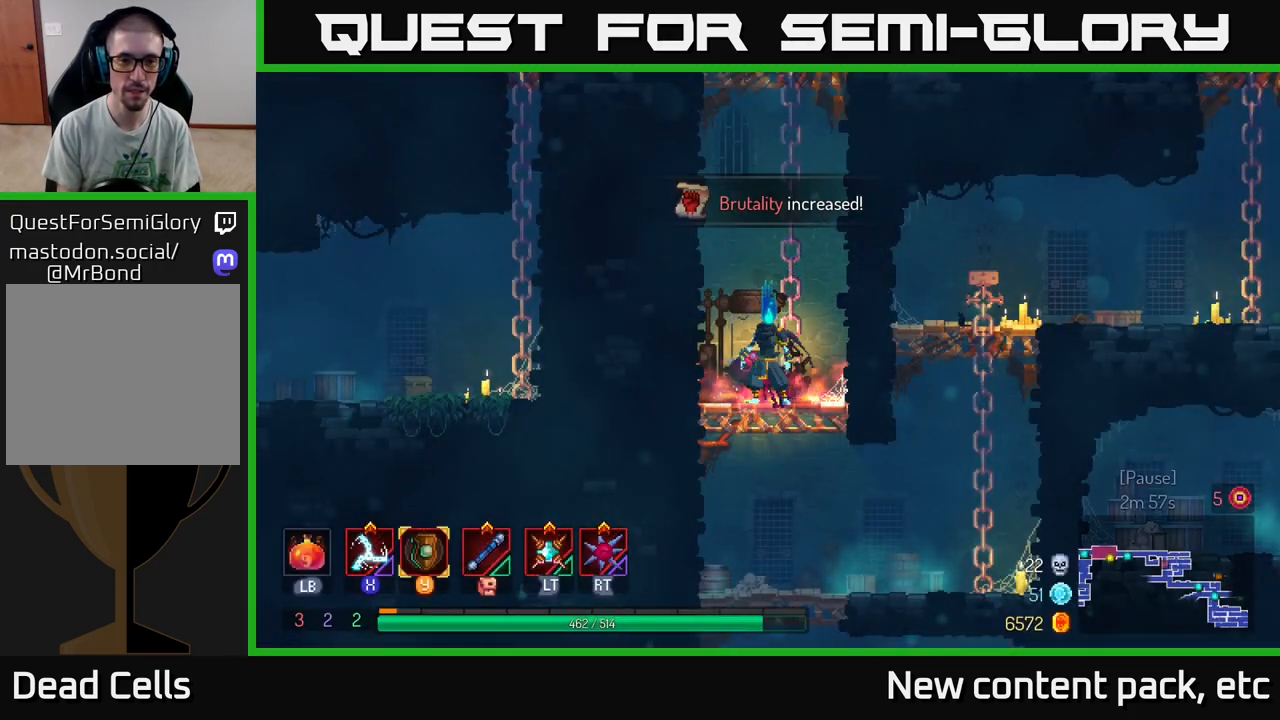
{"buttons": [], "left_stick": "down", "right_stick": "center", "events": [[133, "A", "down"], [200, "A", "up"], [300, "A", "down"], [367, "A", "up"]]}
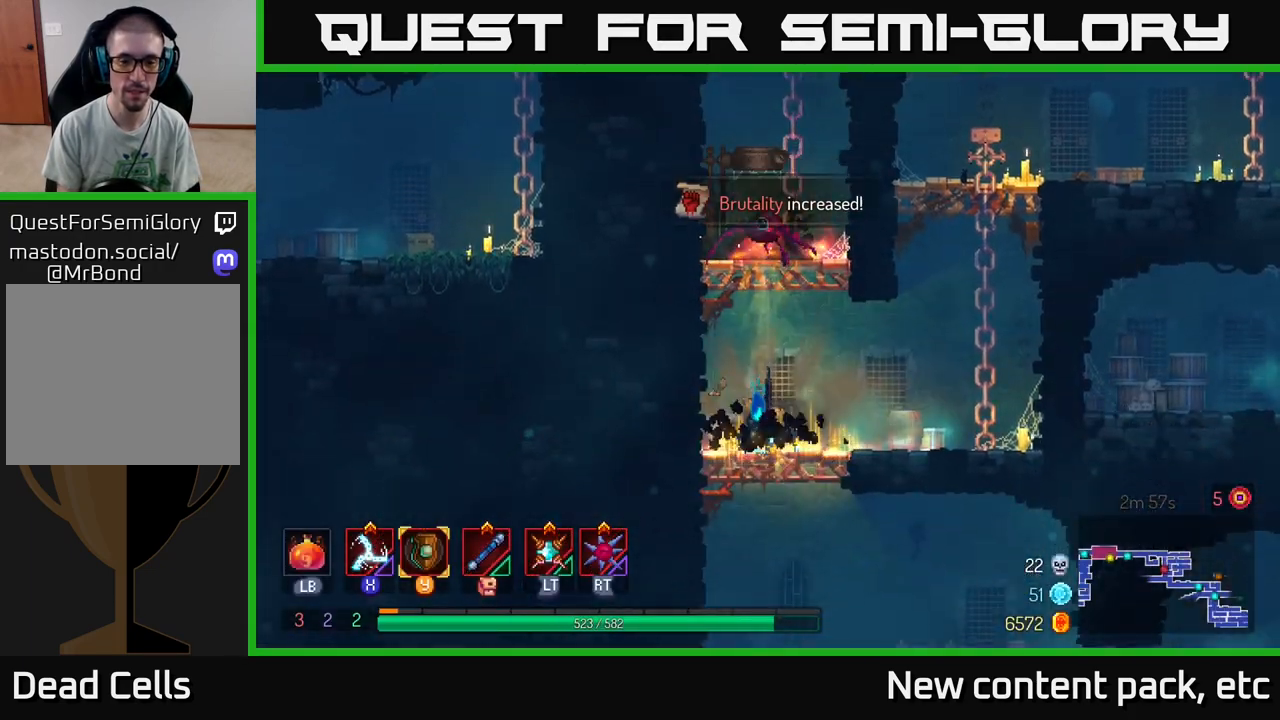
{"buttons": [], "left_stick": "down", "right_stick": "center", "events": [[250, "A", "down"], [317, "A", "up"], [400, "A", "down"], [467, "A", "up"]]}
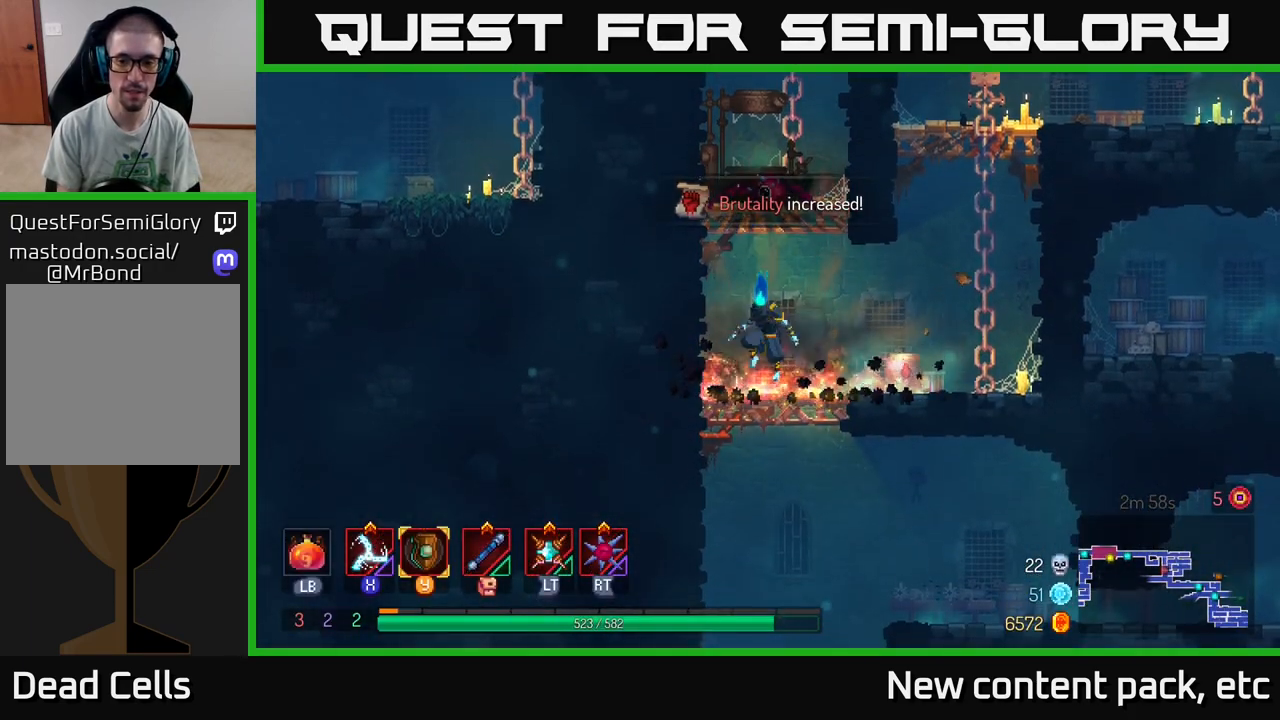
{"buttons": [], "left_stick": "center", "right_stick": "center", "events": [[33, "A", "down"], [117, "A", "up"], [367, "left_stick", "center"]]}
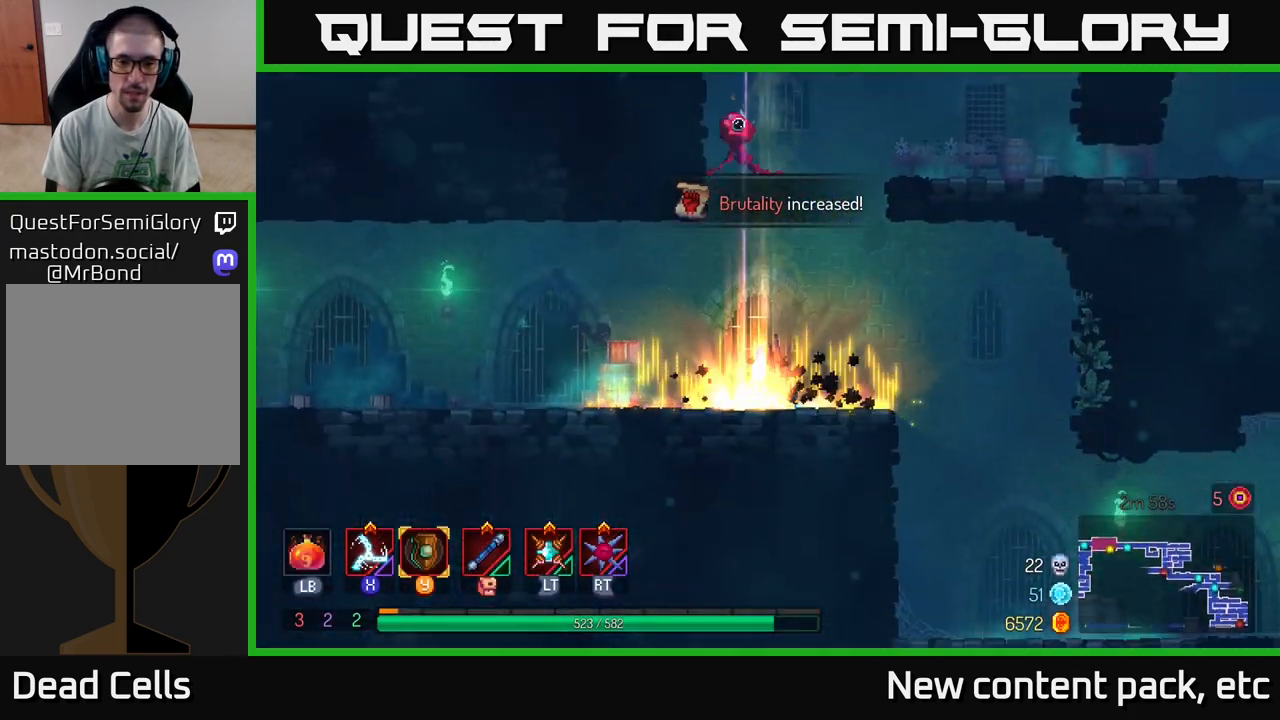
{"buttons": [], "left_stick": "left", "right_stick": "center", "events": [[167, "left_stick", "left"], [317, "B", "down"], [450, "B", "up"]]}
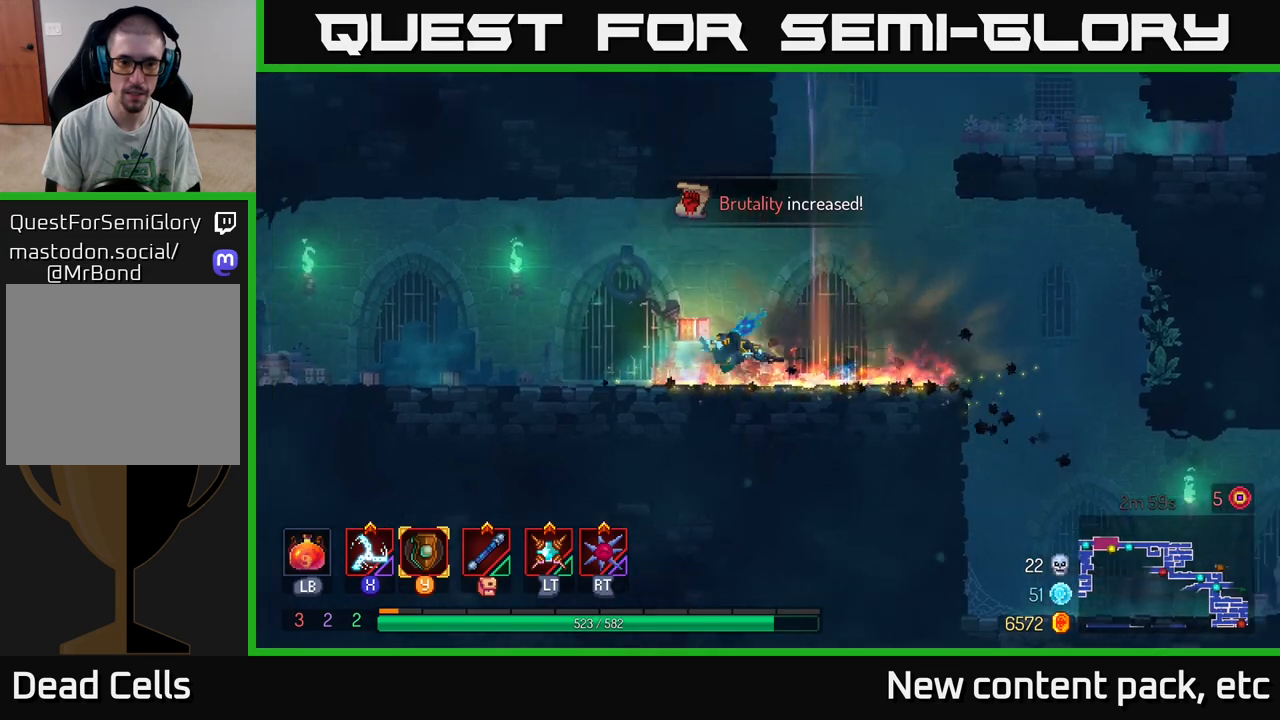
{"buttons": [], "left_stick": "left", "right_stick": "center", "events": []}
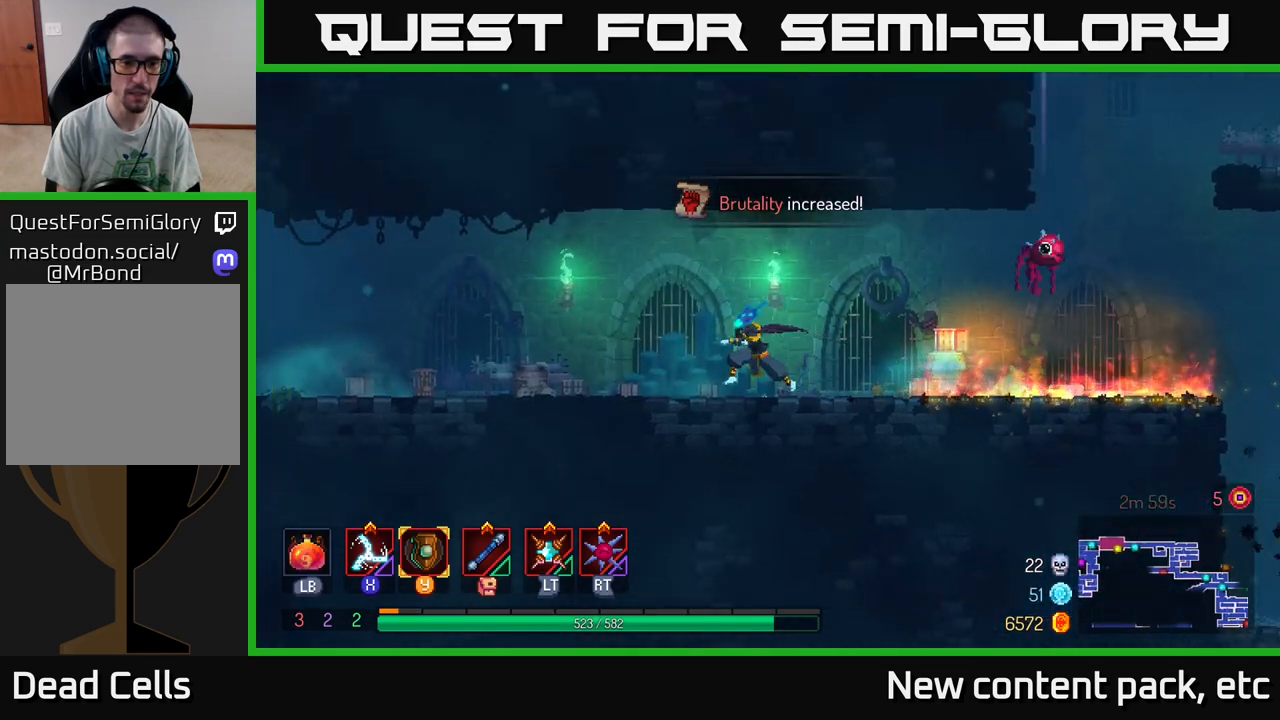
{"buttons": [], "left_stick": "left", "right_stick": "center", "events": []}
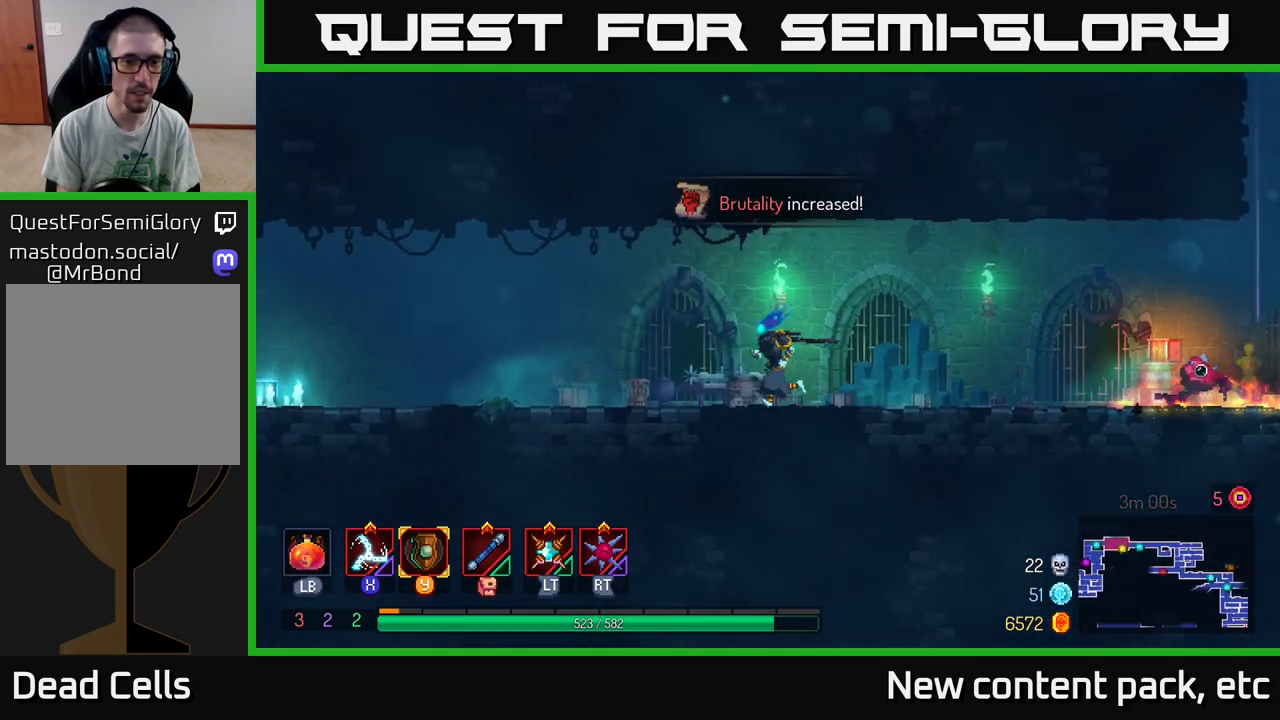
{"buttons": [], "left_stick": "left", "right_stick": "center", "events": []}
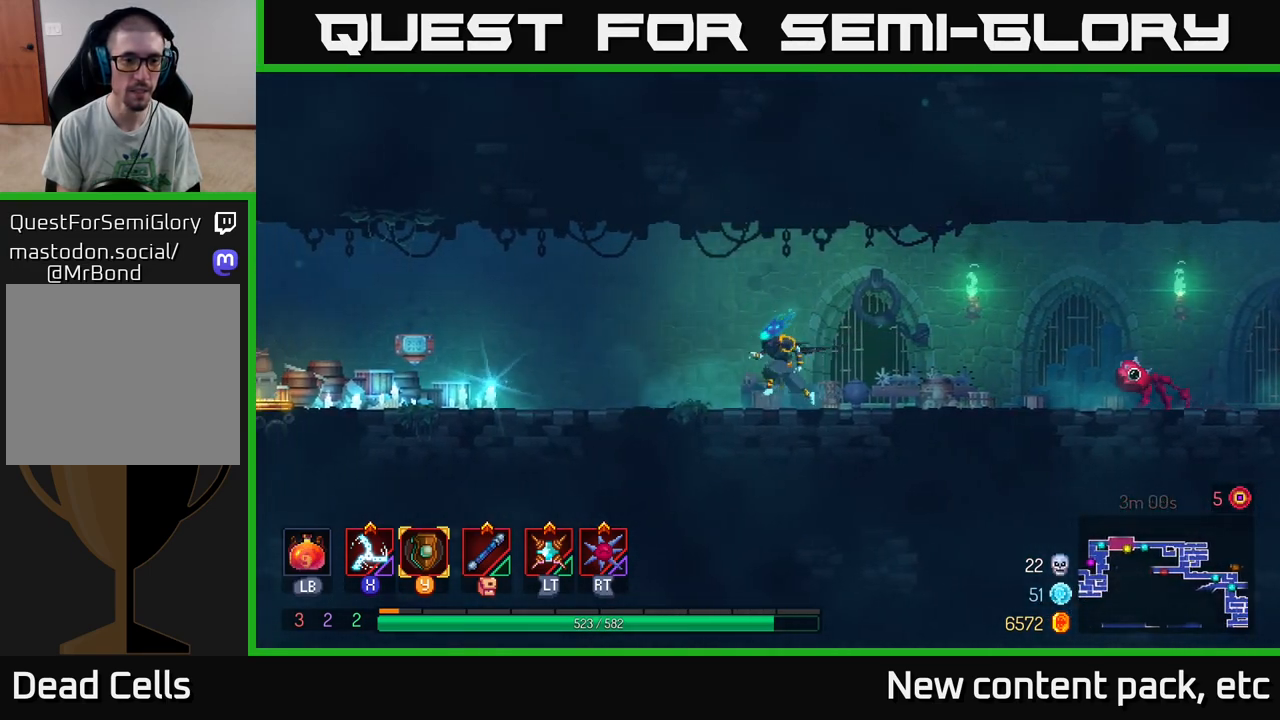
{"buttons": [], "left_stick": "left", "right_stick": "center", "events": []}
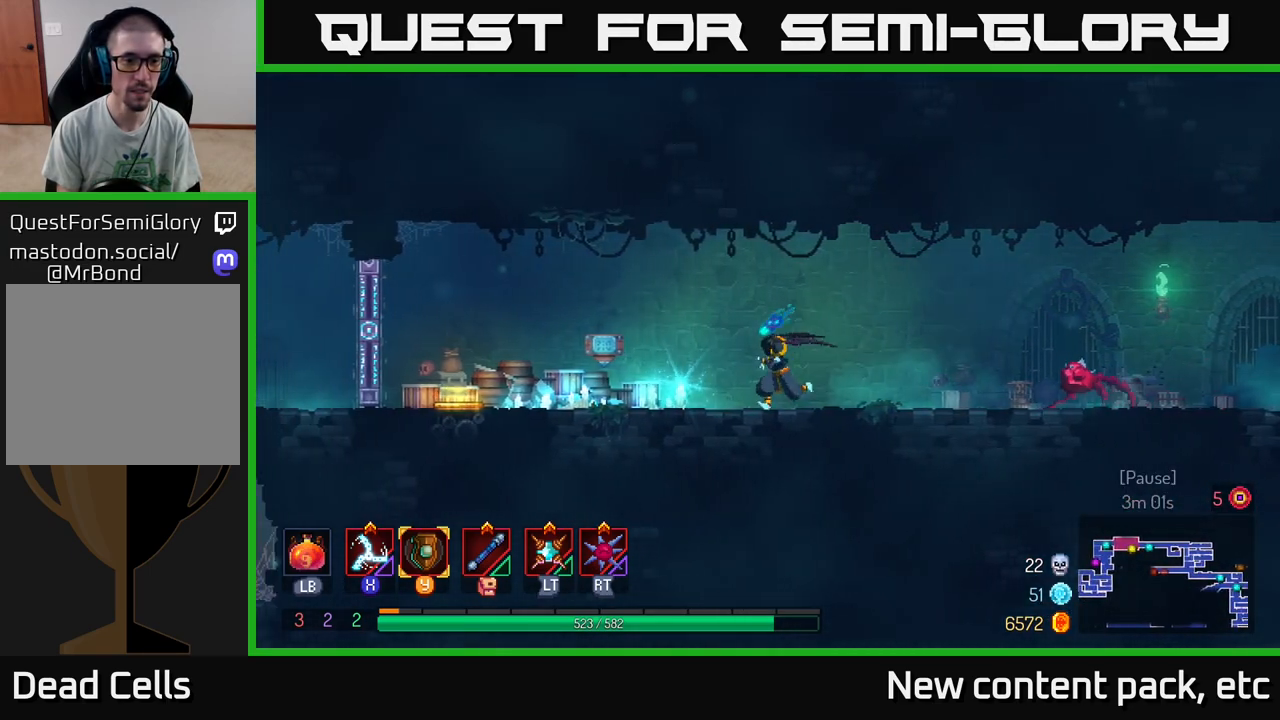
{"buttons": [], "left_stick": "left", "right_stick": "center", "events": [[117, "B", "down"], [267, "B", "up"]]}
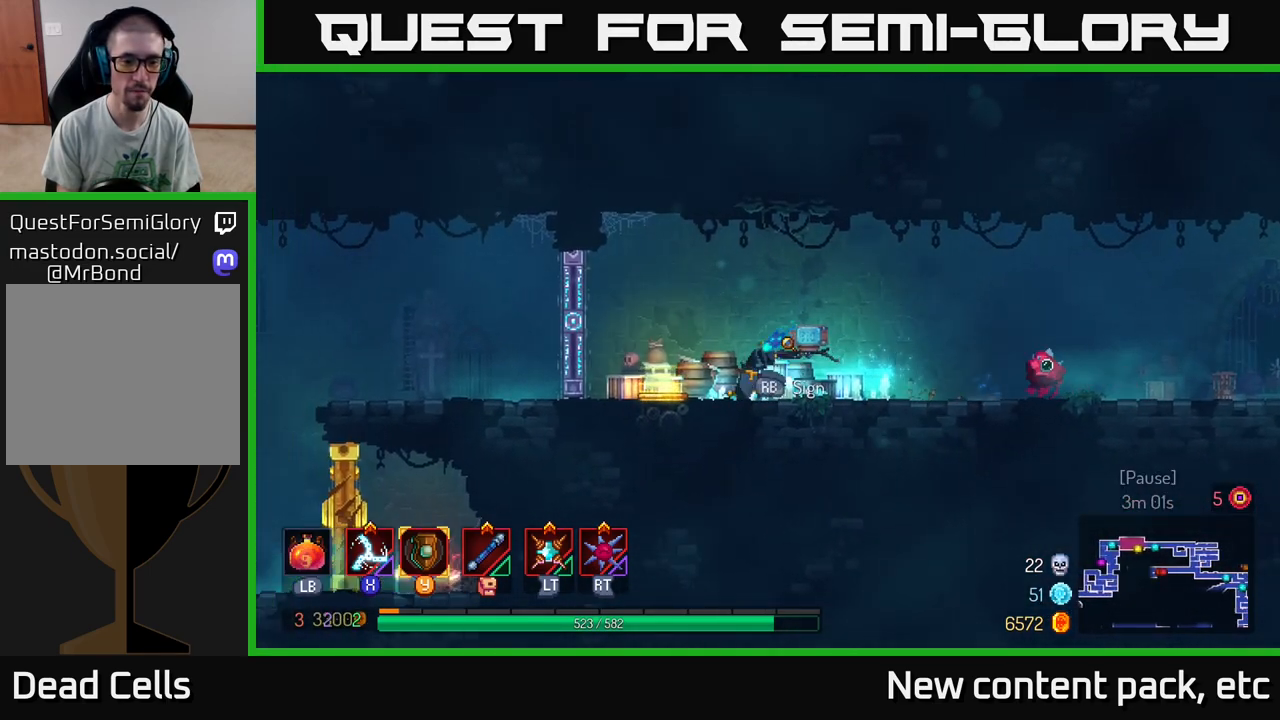
{"buttons": [], "left_stick": "center", "right_stick": "center", "events": [[450, "left_stick", "center"]]}
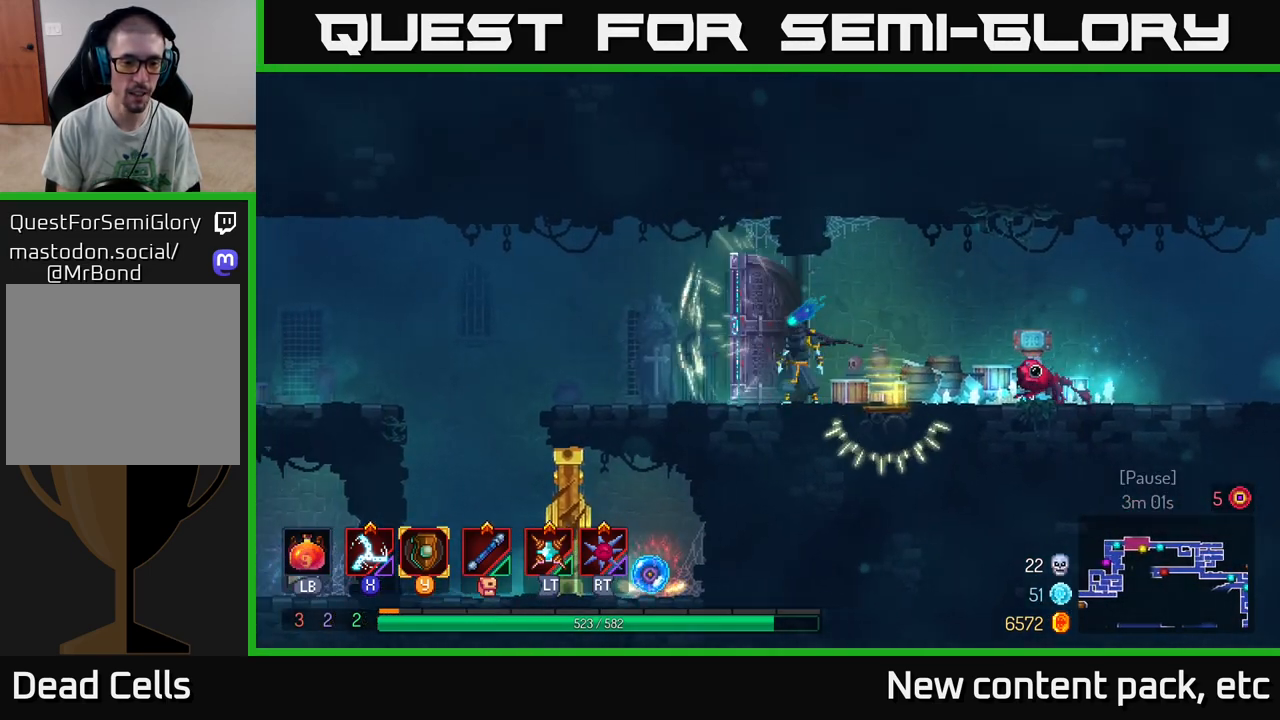
{"buttons": [], "left_stick": "up-left", "right_stick": "down-left", "events": [[250, "left_stick", "left"], [417, "right_stick", "down-left"], [467, "left_stick", "up-left"]]}
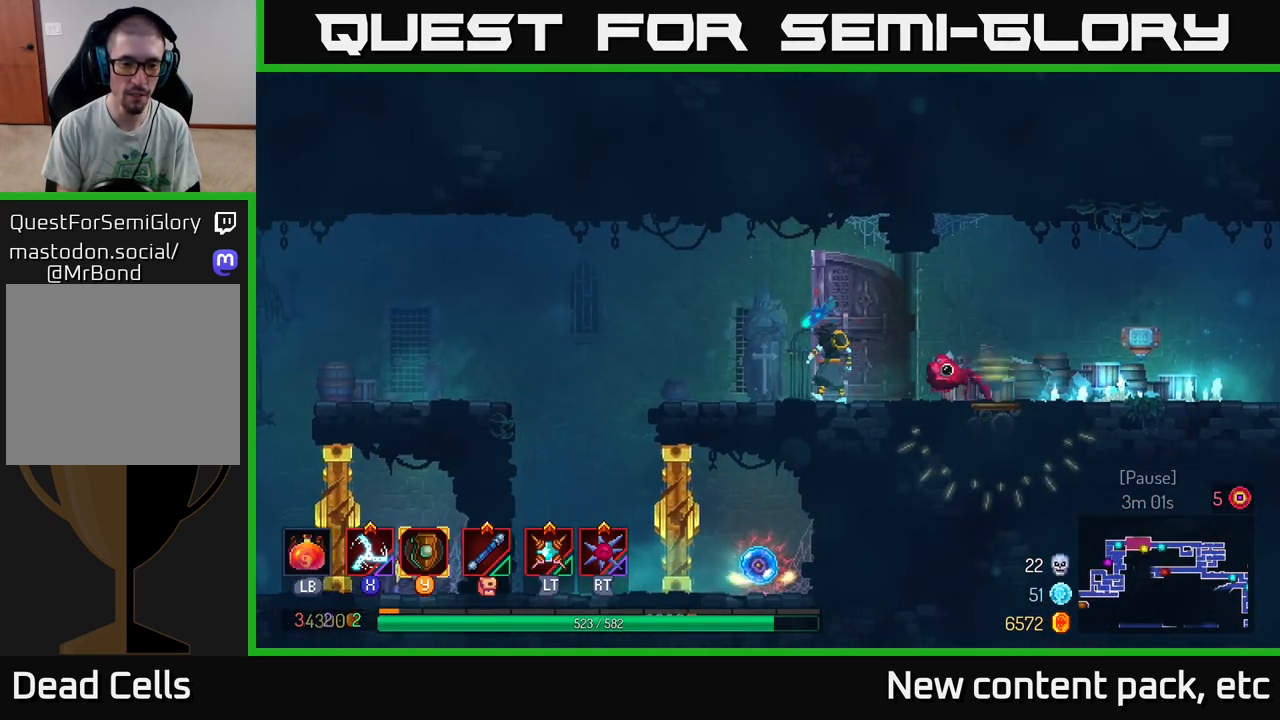
{"buttons": [], "left_stick": "center", "right_stick": "left", "events": [[33, "left_stick", "center"], [317, "left_stick", "left"], [450, "right_stick", "left"], [500, "left_stick", "center"]]}
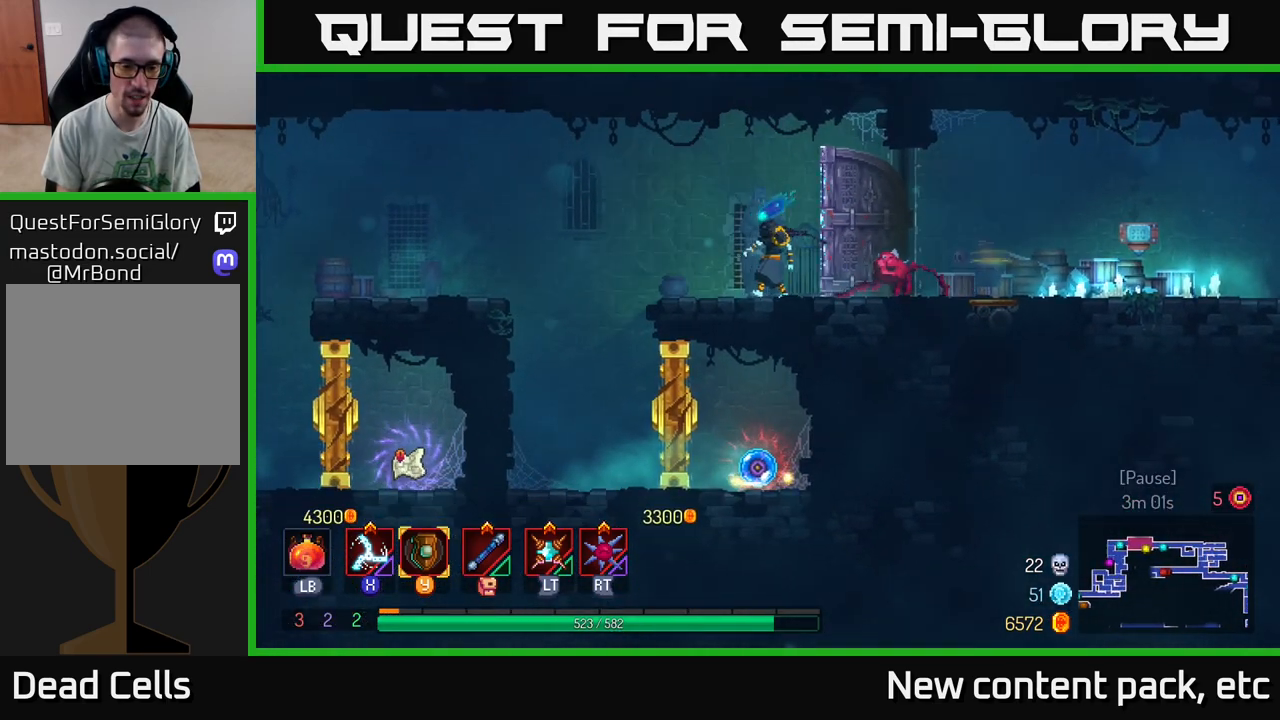
{"buttons": [], "left_stick": "right", "right_stick": "center", "events": [[367, "left_stick", "right"], [383, "right_stick", "center"]]}
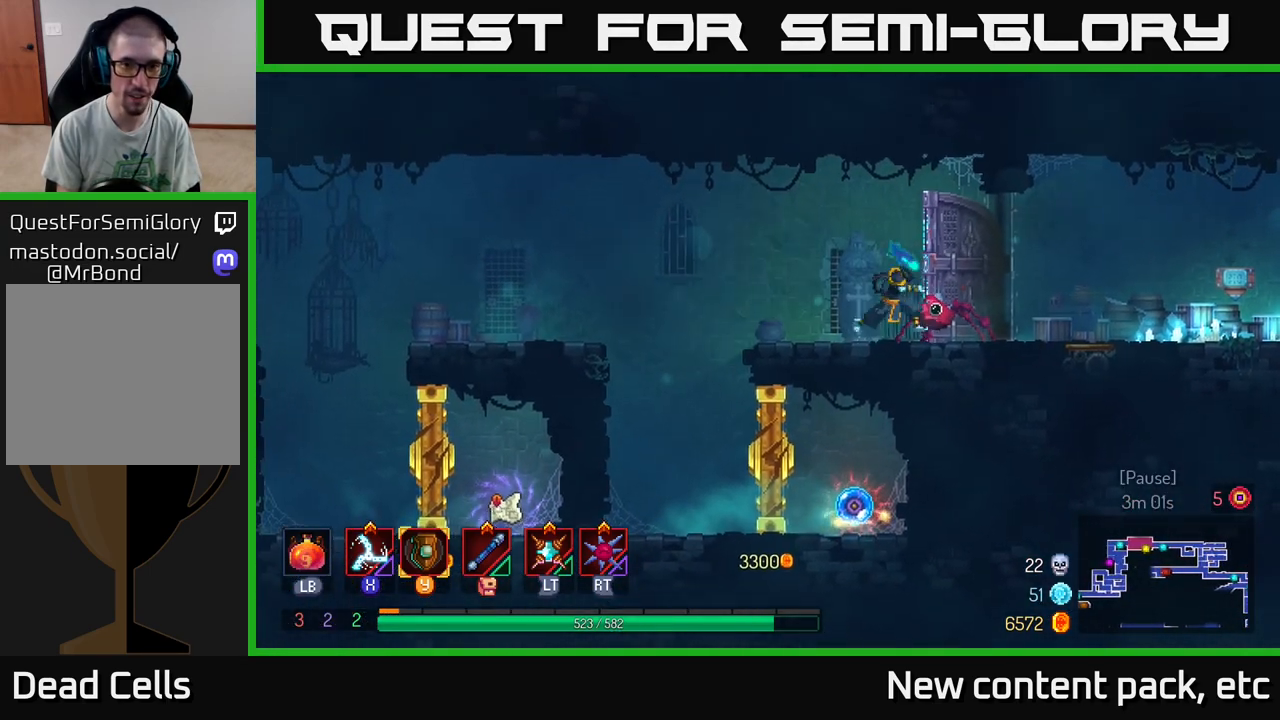
{"buttons": ["A"], "left_stick": "right", "right_stick": "center", "events": [[67, "B", "down"], [150, "B", "up"], [500, "A", "down"]]}
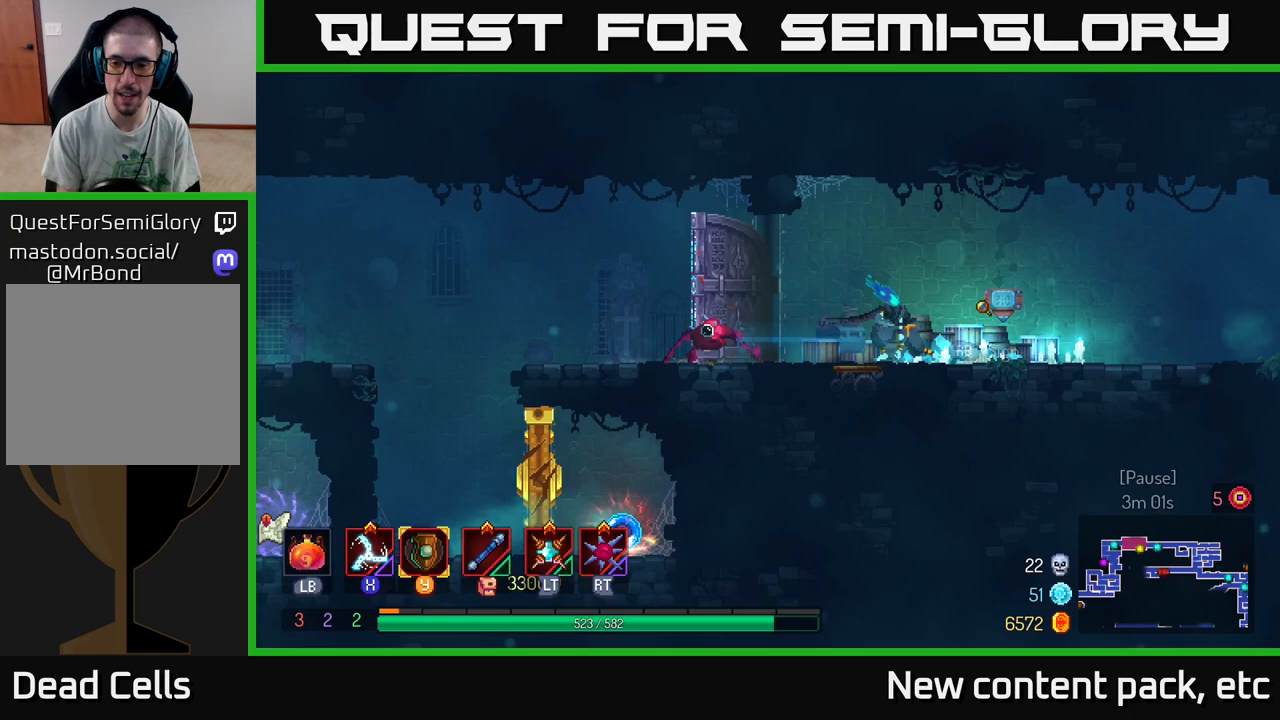
{"buttons": ["B"], "left_stick": "right", "right_stick": "center", "events": [[100, "A", "up"], [483, "B", "down"]]}
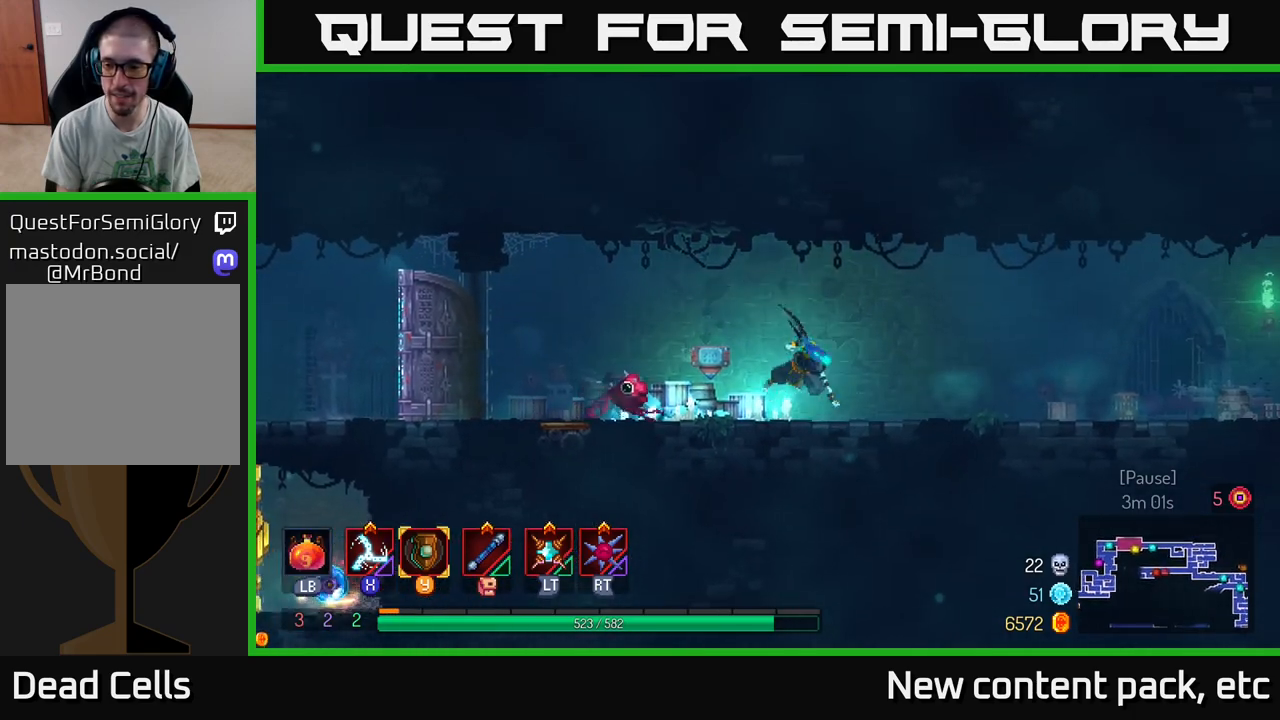
{"buttons": [], "left_stick": "right", "right_stick": "center", "events": [[133, "B", "up"]]}
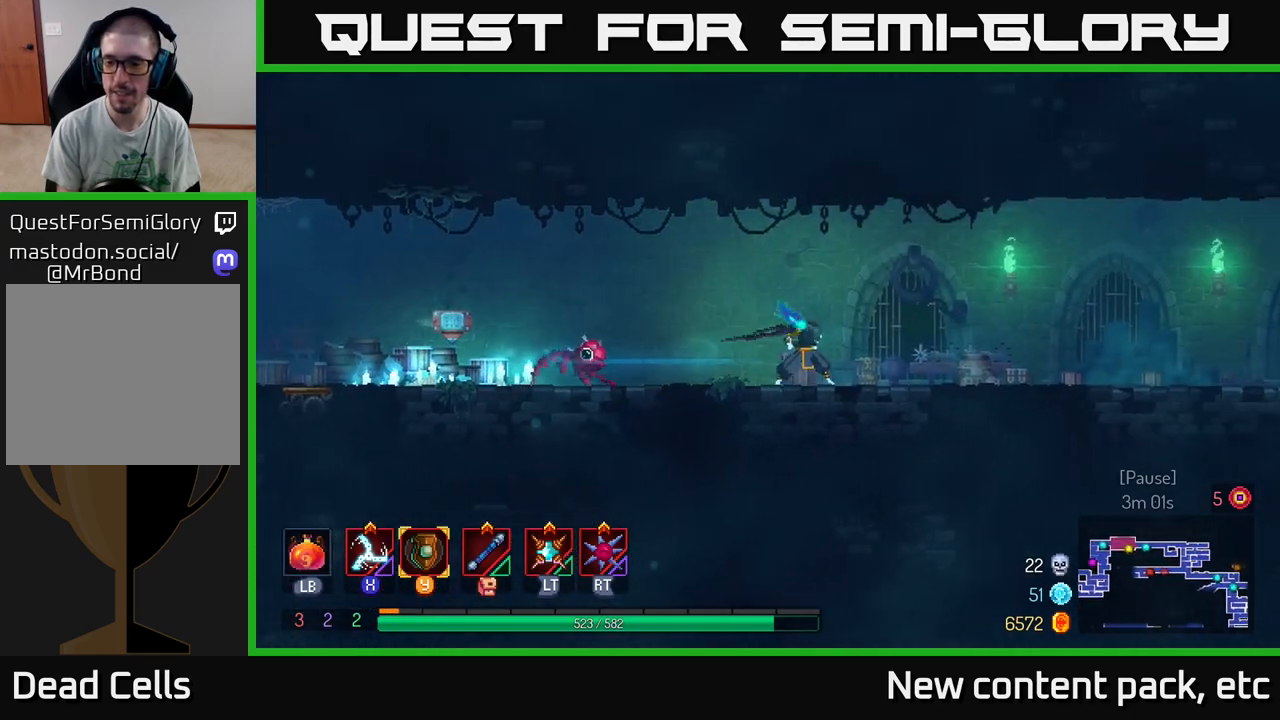
{"buttons": [], "left_stick": "right", "right_stick": "center", "events": [[267, "A", "down"], [417, "A", "up"]]}
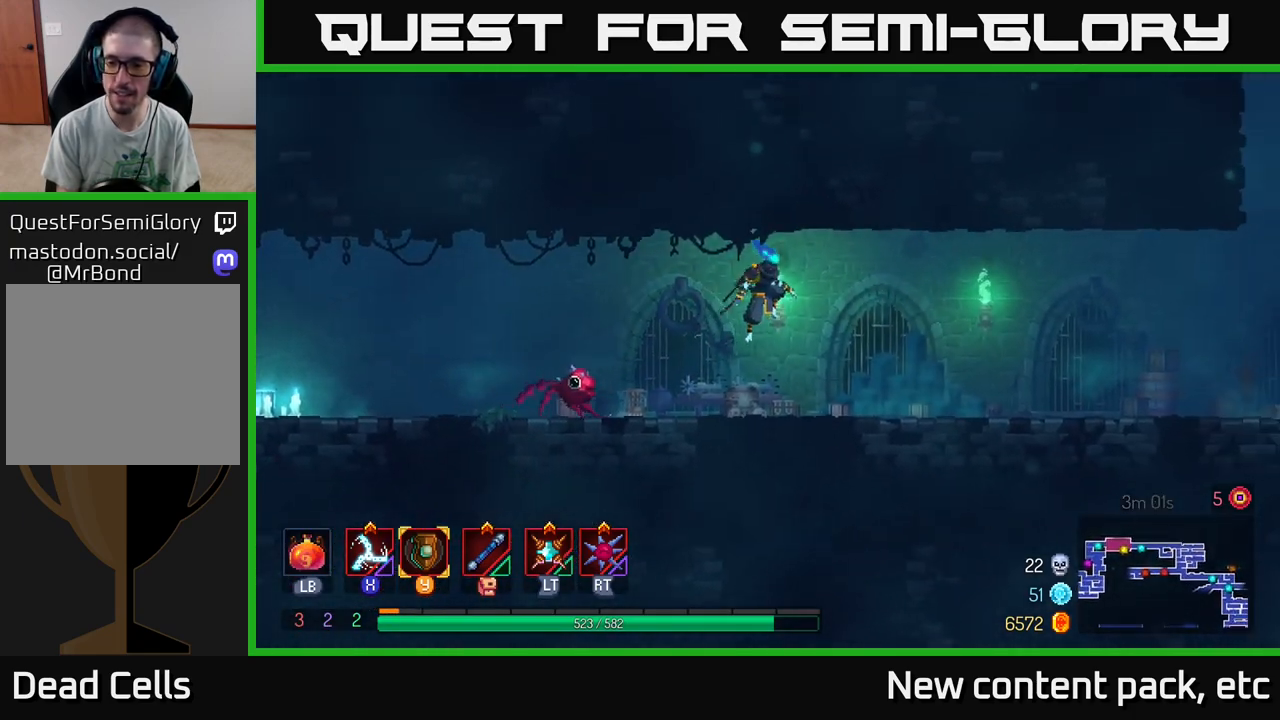
{"buttons": [], "left_stick": "right", "right_stick": "center", "events": [[317, "B", "down"], [500, "B", "up"]]}